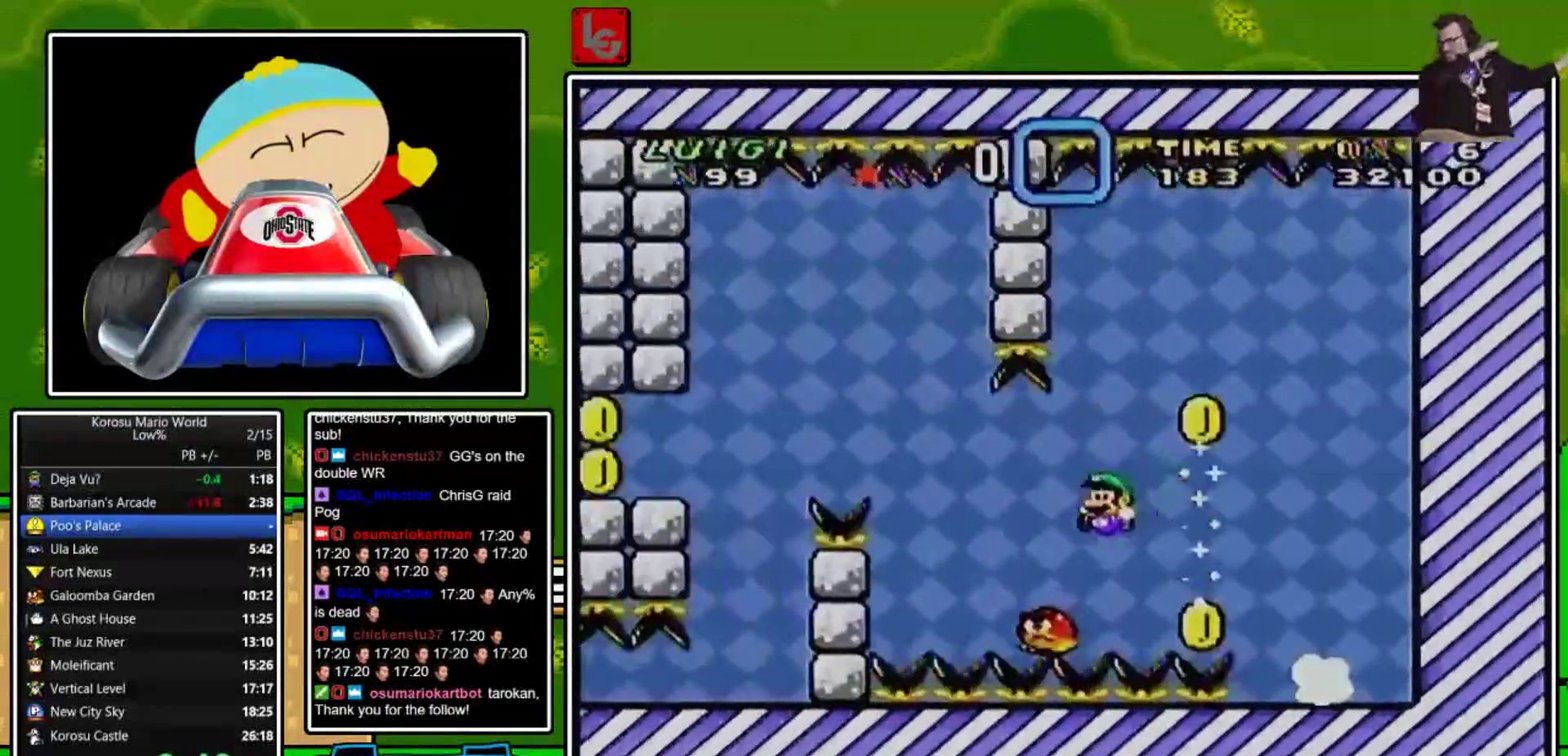
Gameplay with a controller (Nintendo layout); each line is a JSON object with the inputs held at the frame after it. "events" lists button and stick changes between this image and that frame as [ms after this image, input, new state], when the widget could be followed in between. Not read: L3 R3.
{"buttons": ["B", "Y", "DPAD_LEFT"], "events": [[300, "B", "up"], [367, "B", "down"]]}
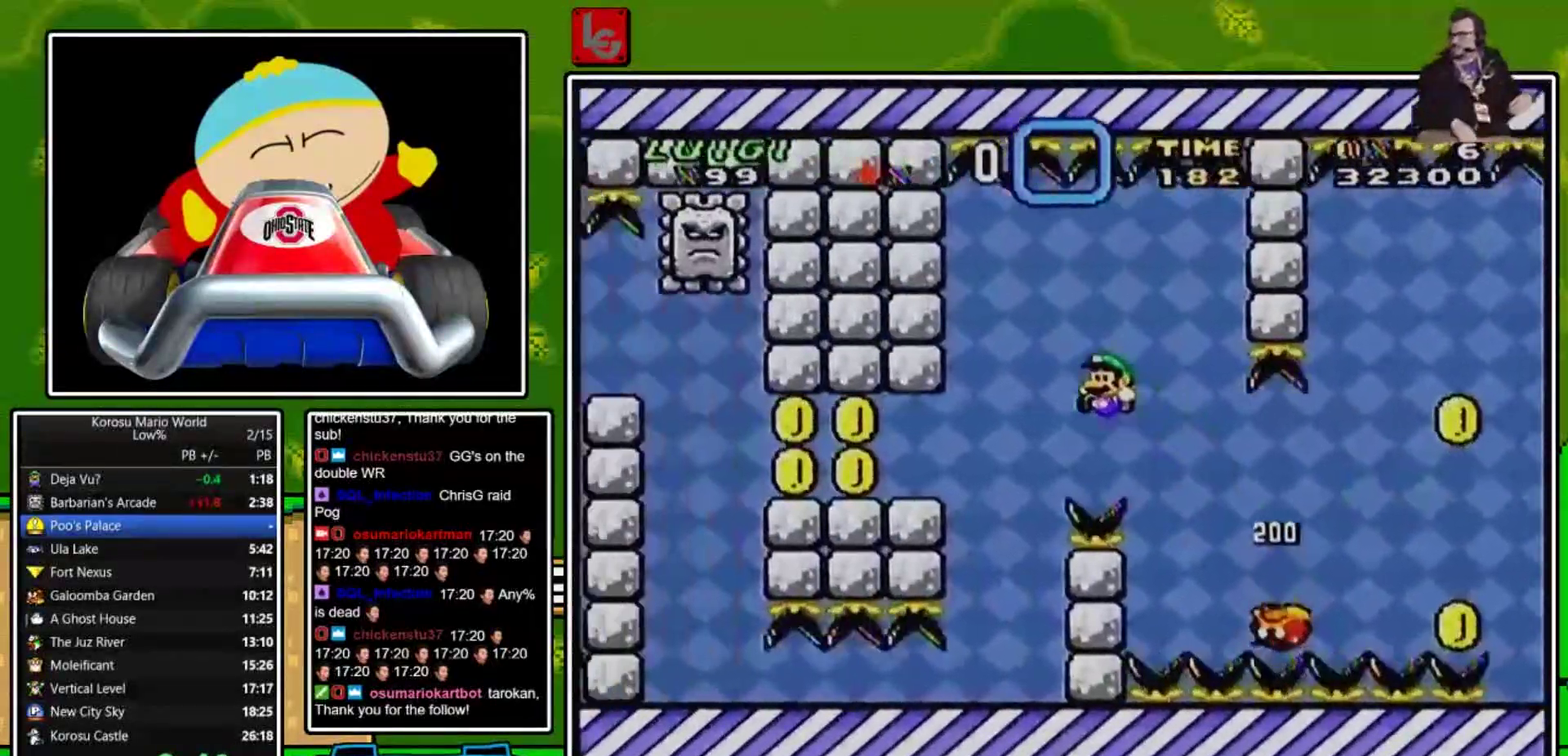
{"buttons": ["B", "Y"], "events": [[500, "DPAD_LEFT", "up"]]}
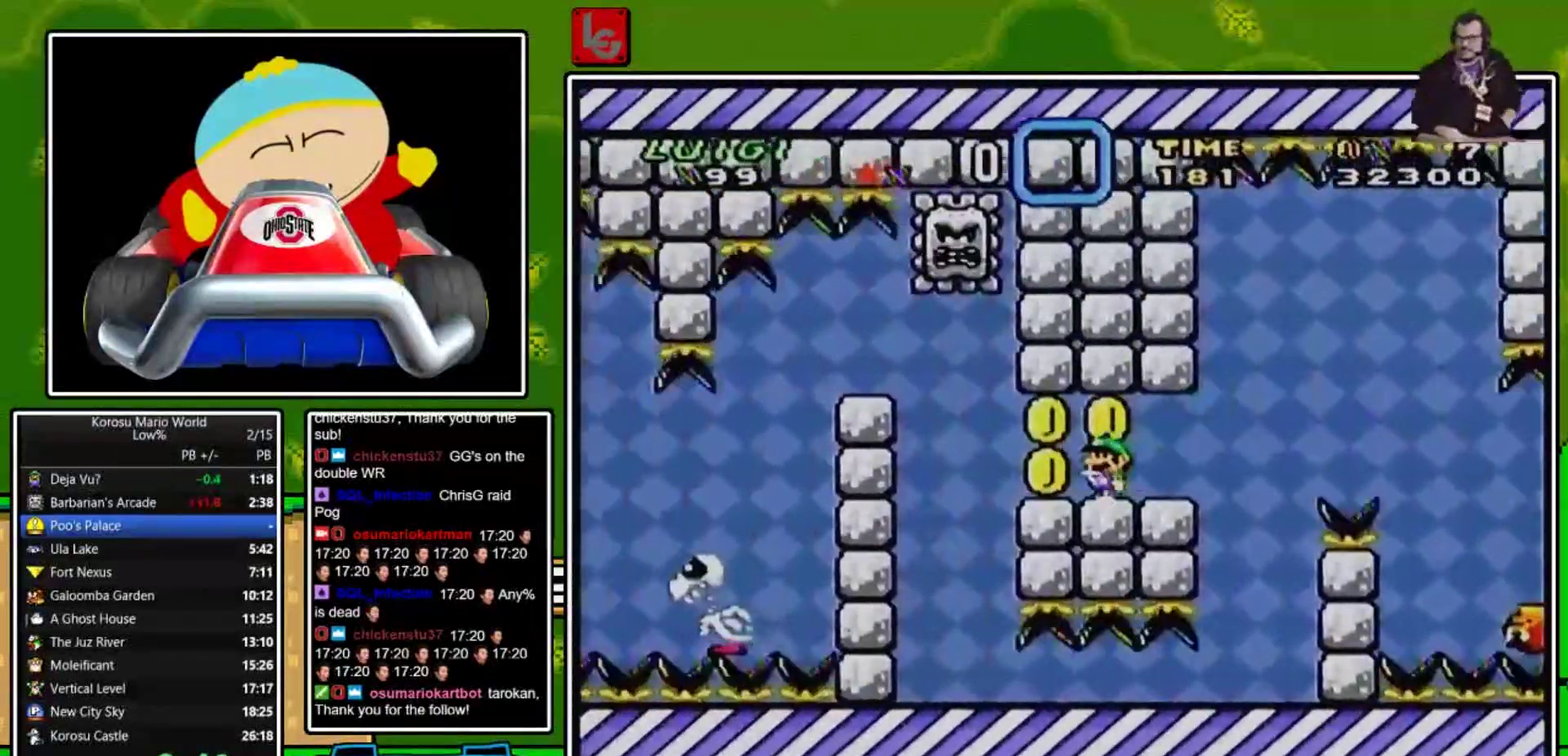
{"buttons": ["X", "DPAD_LEFT"], "events": [[67, "B", "up"], [67, "DPAD_RIGHT", "down"], [67, "X", "down"], [67, "Y", "up"], [234, "DPAD_RIGHT", "up"], [334, "DPAD_LEFT", "down"]]}
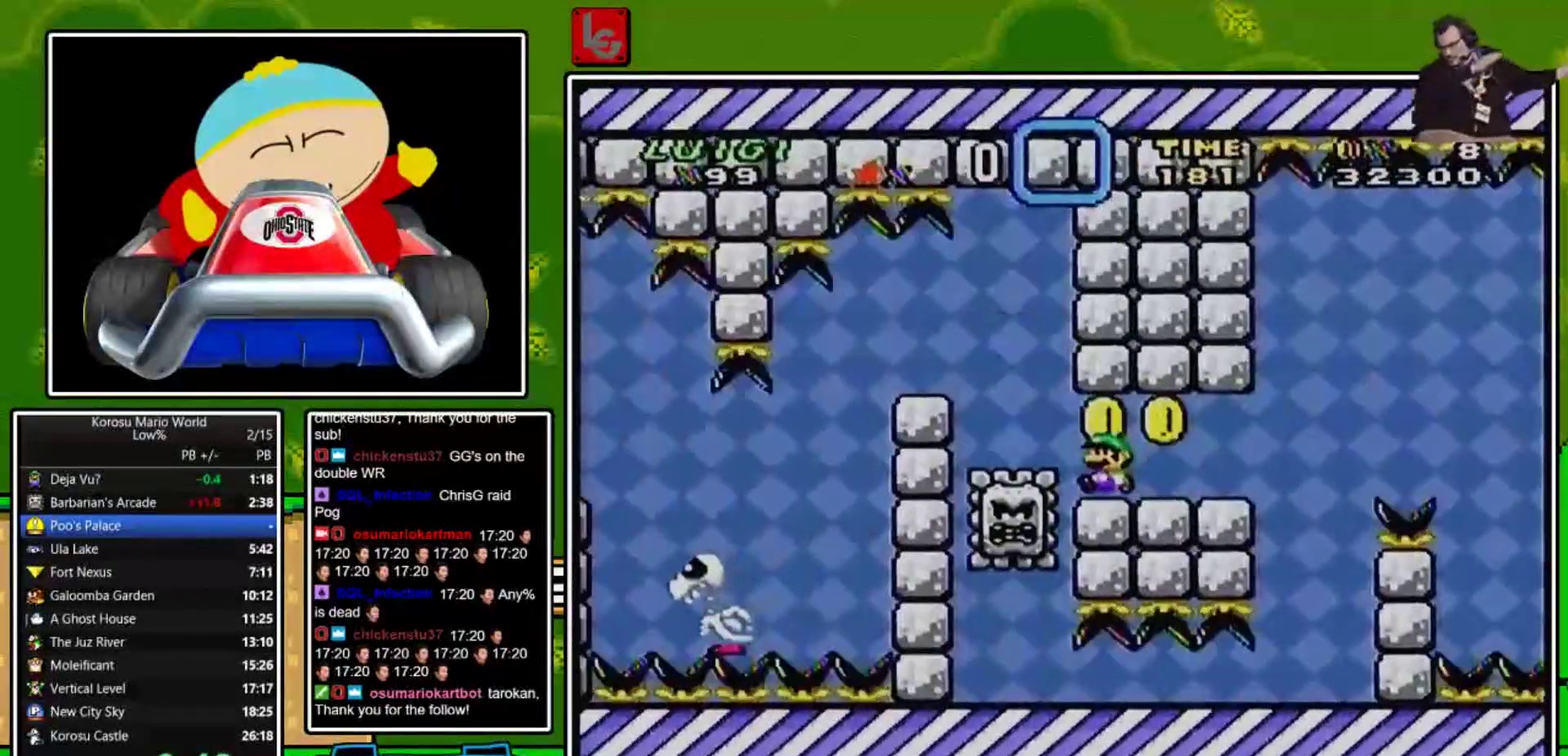
{"buttons": ["X", "DPAD_RIGHT"], "events": [[100, "A", "down"], [233, "A", "up"], [300, "DPAD_LEFT", "up"], [400, "DPAD_RIGHT", "down"]]}
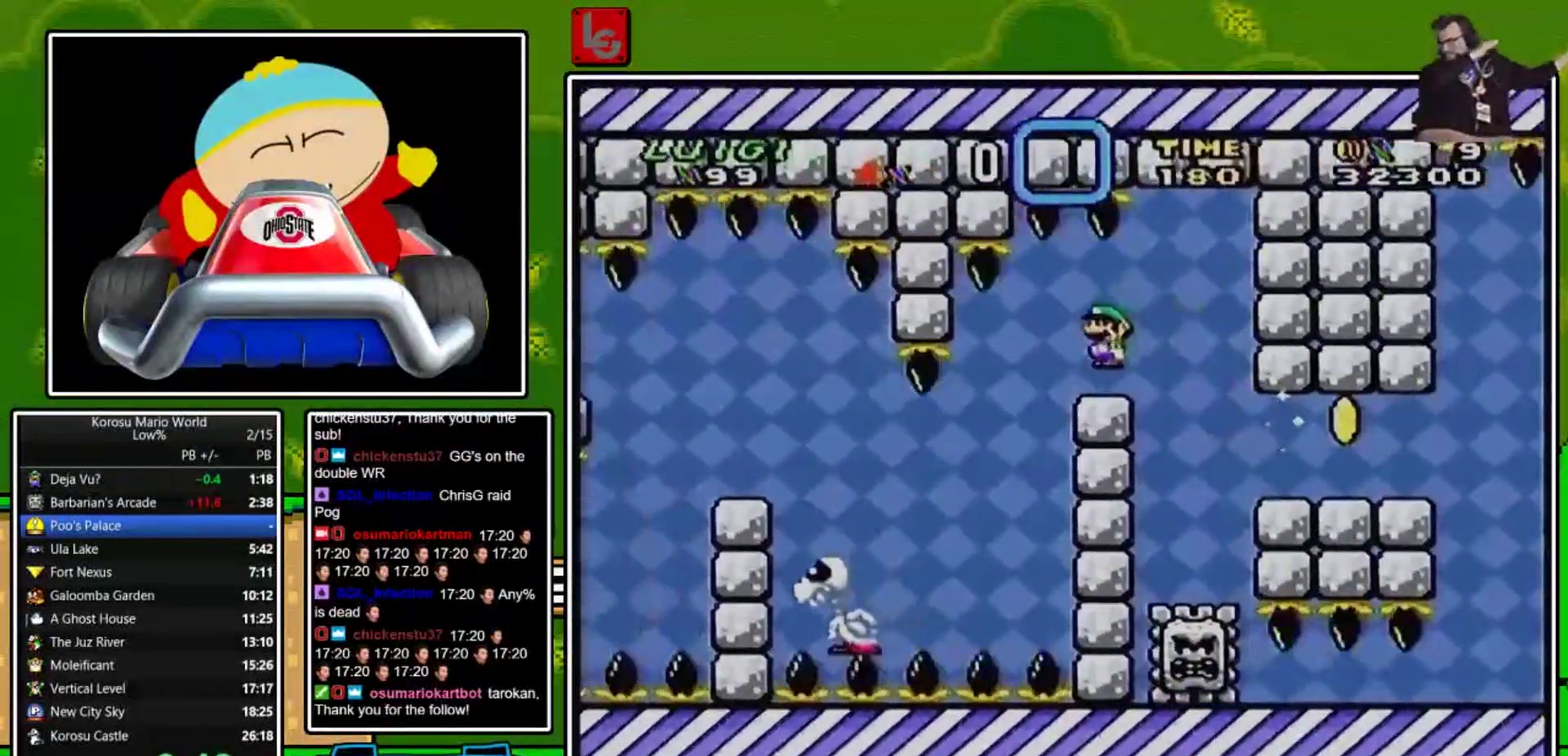
{"buttons": ["X"], "events": [[34, "DPAD_RIGHT", "up"]]}
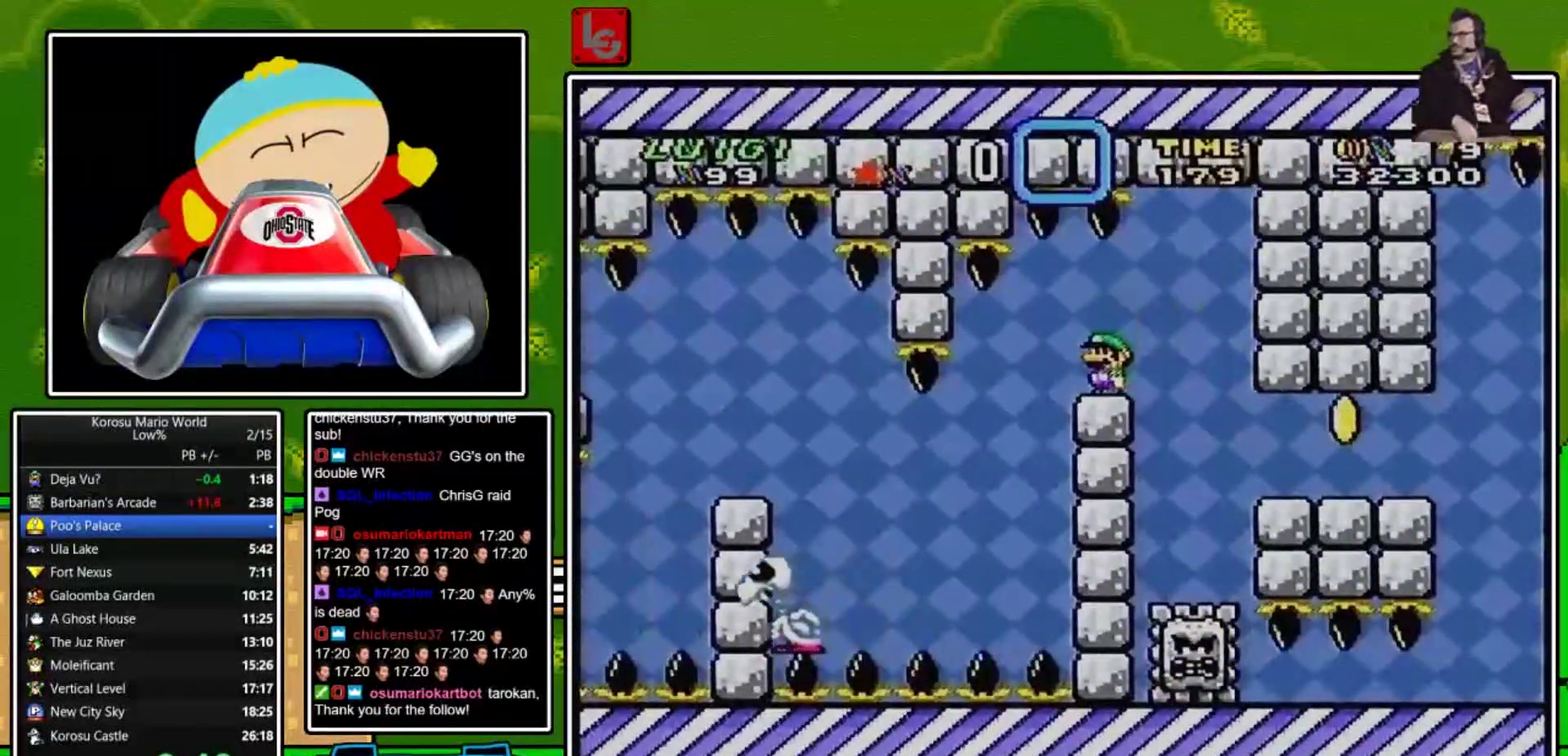
{"buttons": ["X", "DPAD_LEFT"], "events": [[267, "DPAD_LEFT", "down"]]}
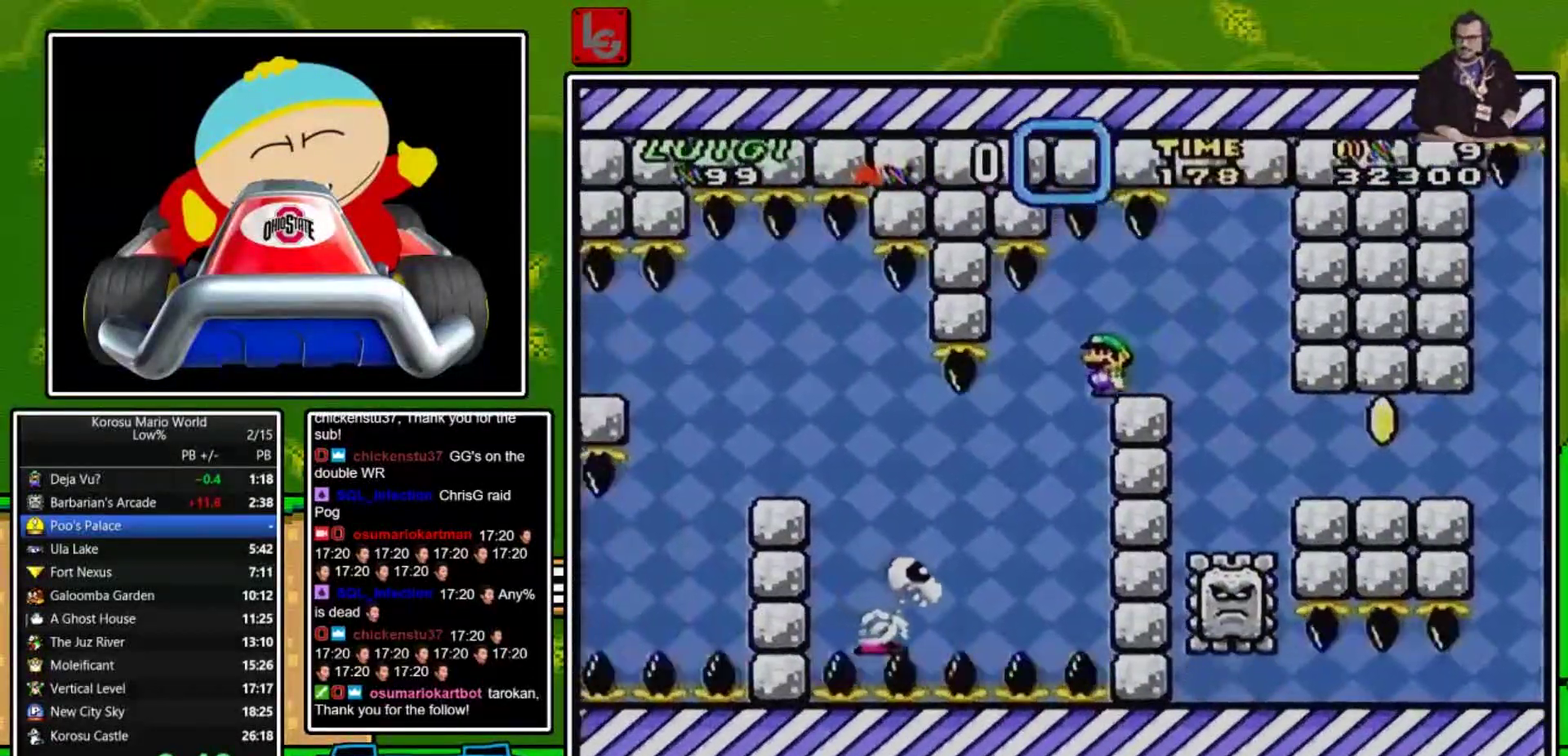
{"buttons": ["A", "X"], "events": [[34, "A", "down"], [100, "DPAD_LEFT", "up"], [300, "DPAD_LEFT", "down"], [401, "DPAD_LEFT", "up"]]}
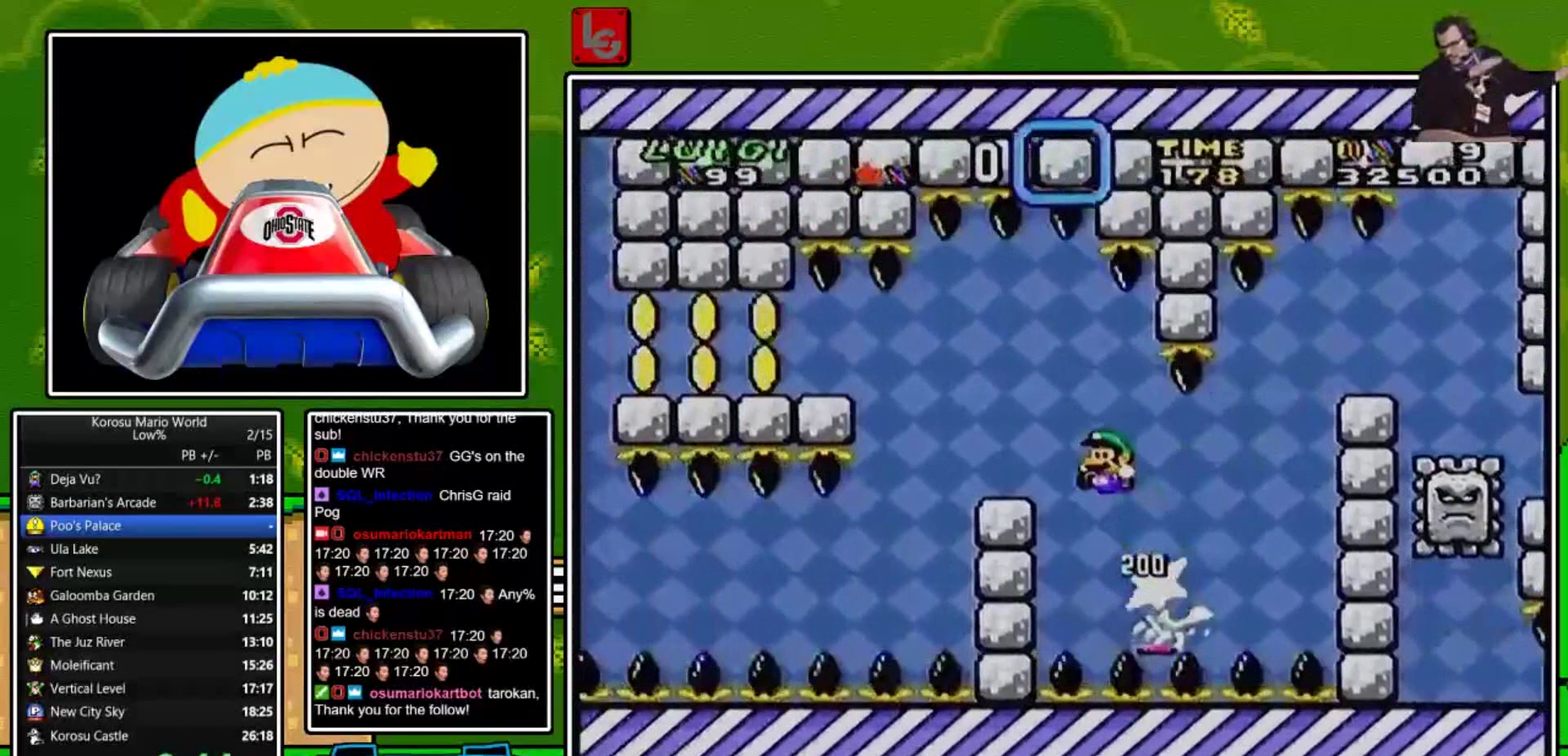
{"buttons": ["A", "X", "DPAD_LEFT"], "events": [[66, "DPAD_LEFT", "down"]]}
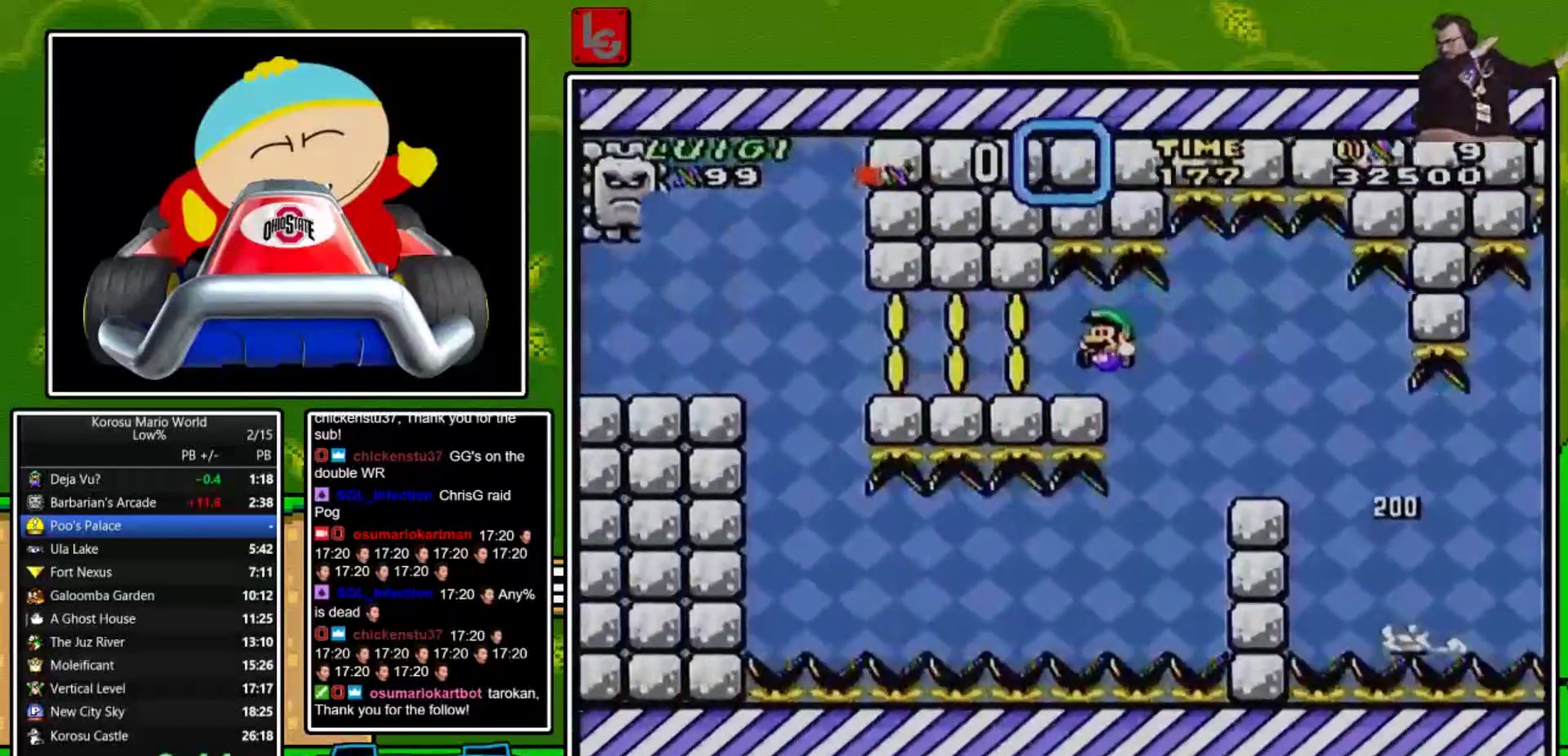
{"buttons": ["A", "X", "DPAD_LEFT"], "events": [[34, "A", "up"], [401, "A", "down"]]}
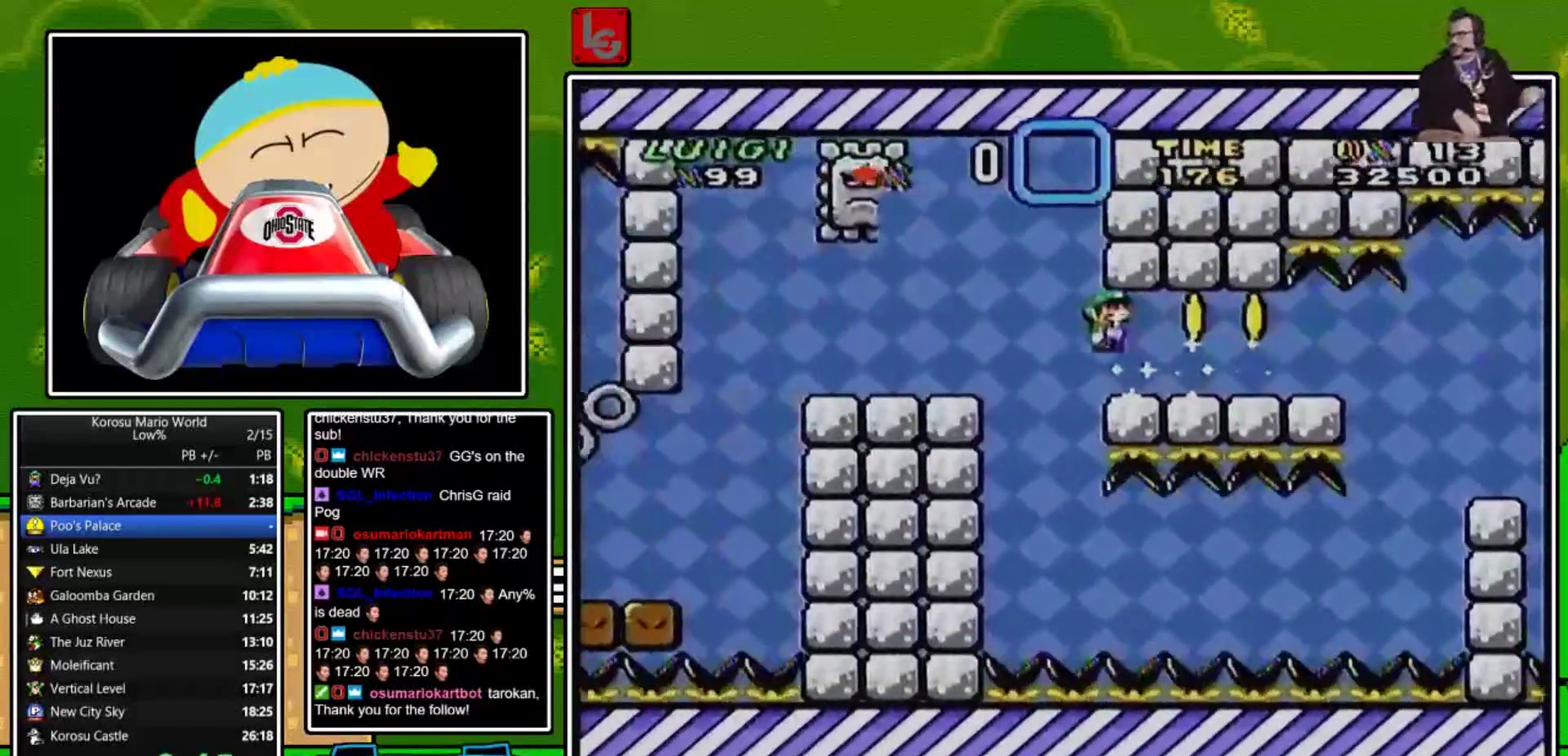
{"buttons": ["X", "DPAD_LEFT"], "events": [[467, "A", "up"]]}
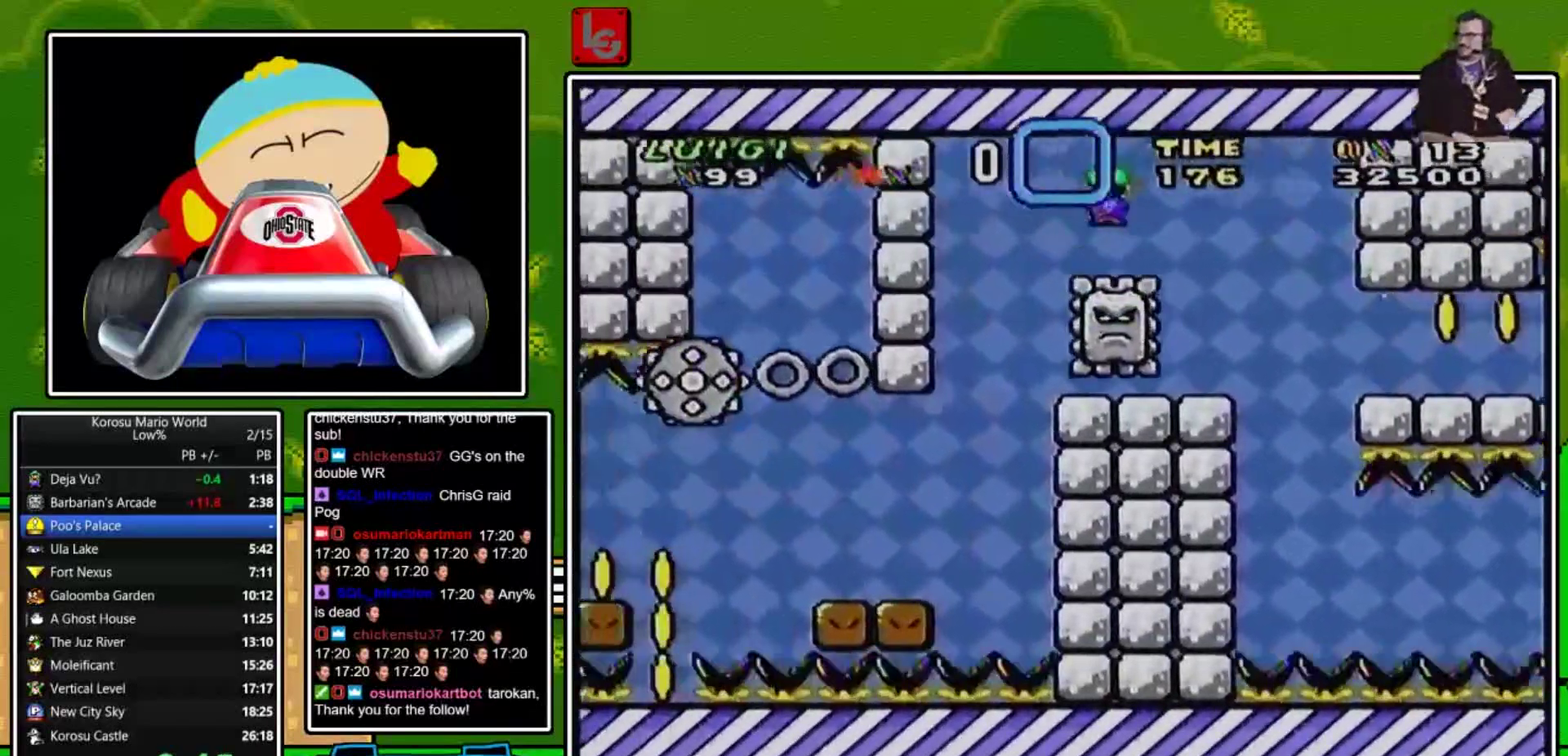
{"buttons": ["X", "DPAD_LEFT"], "events": []}
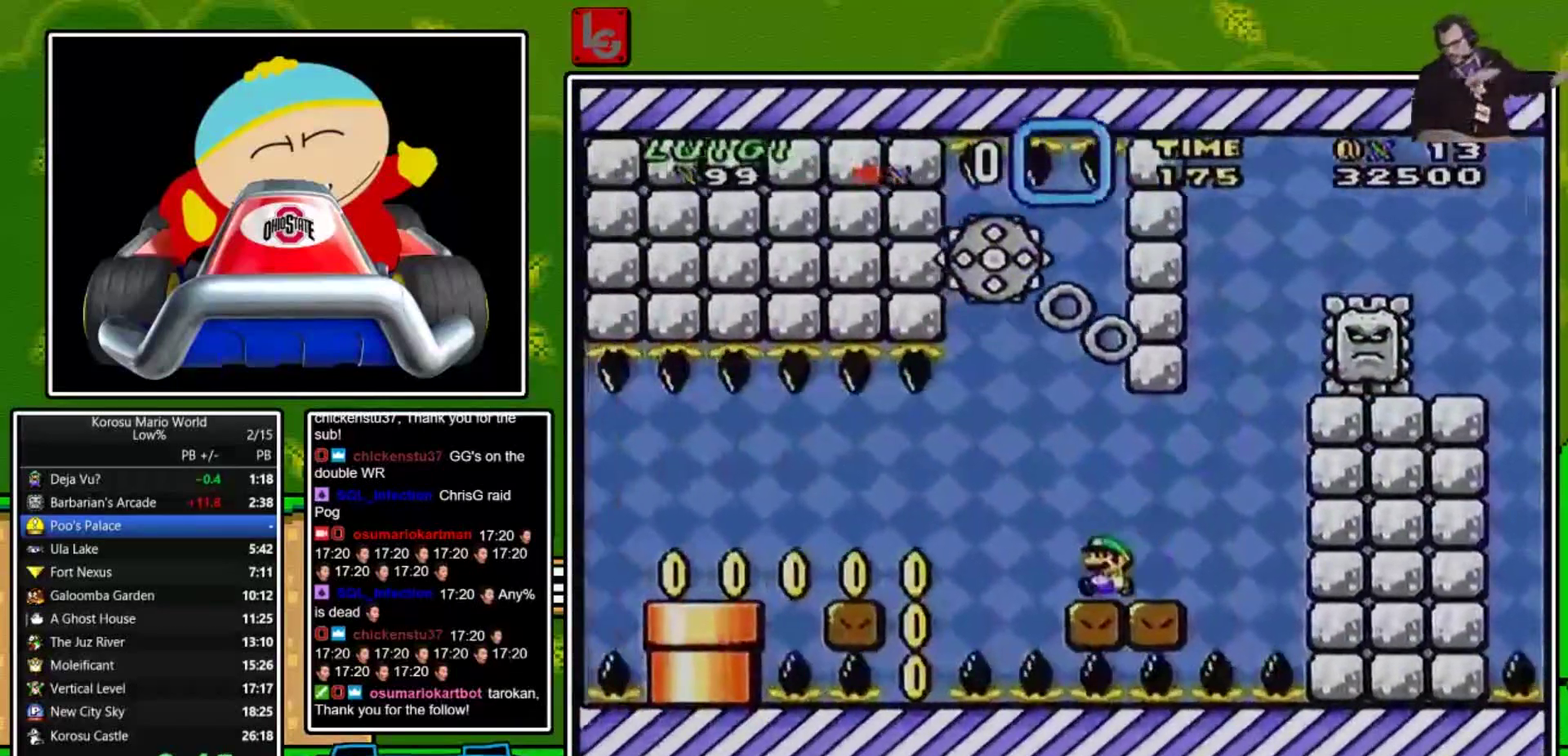
{"buttons": ["A", "X", "DPAD_LEFT"], "events": [[34, "A", "down"], [100, "A", "up"], [234, "A", "down"]]}
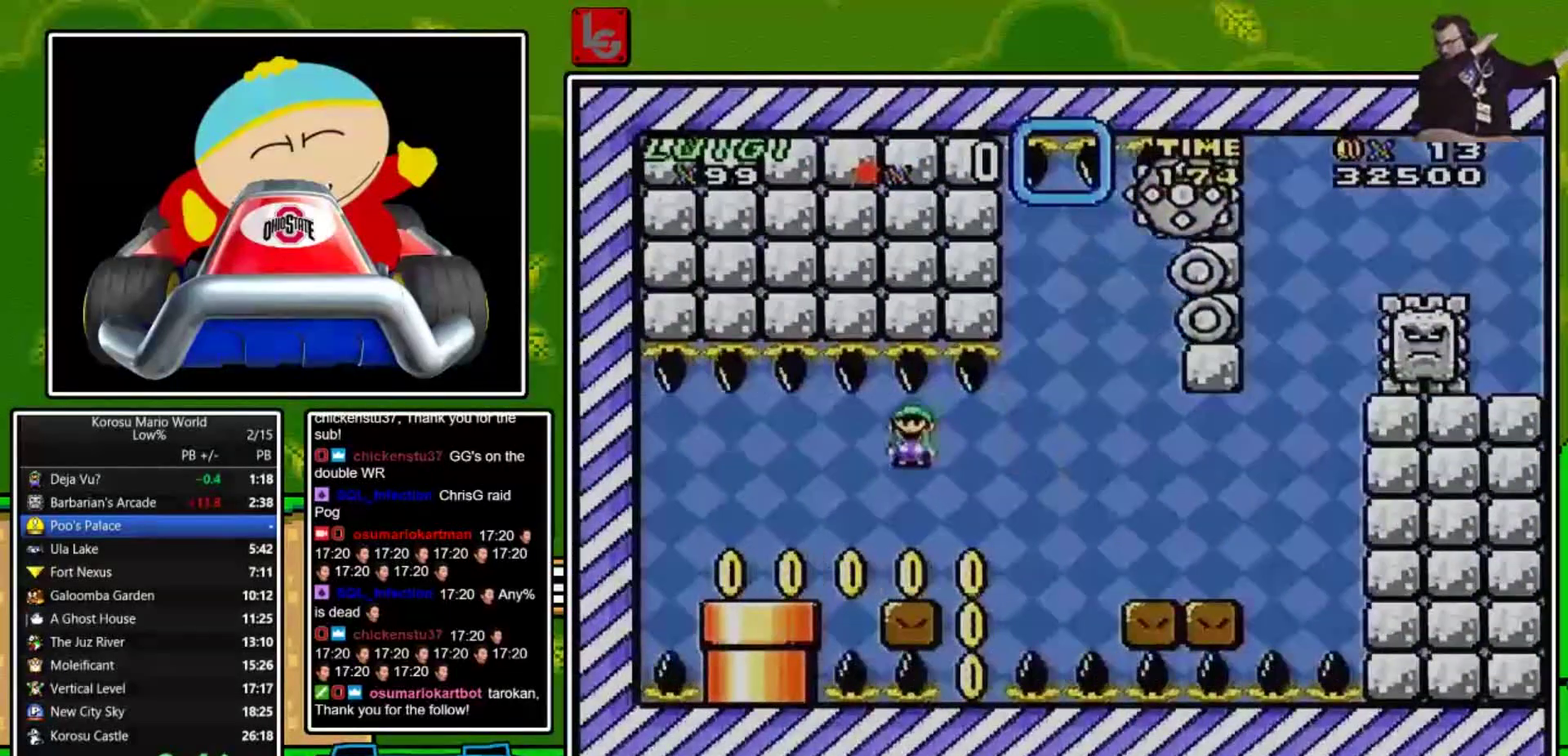
{"buttons": [], "events": [[167, "DPAD_DOWN", "down"], [200, "DPAD_LEFT", "up"], [367, "A", "up"], [400, "X", "up"], [500, "DPAD_DOWN", "up"]]}
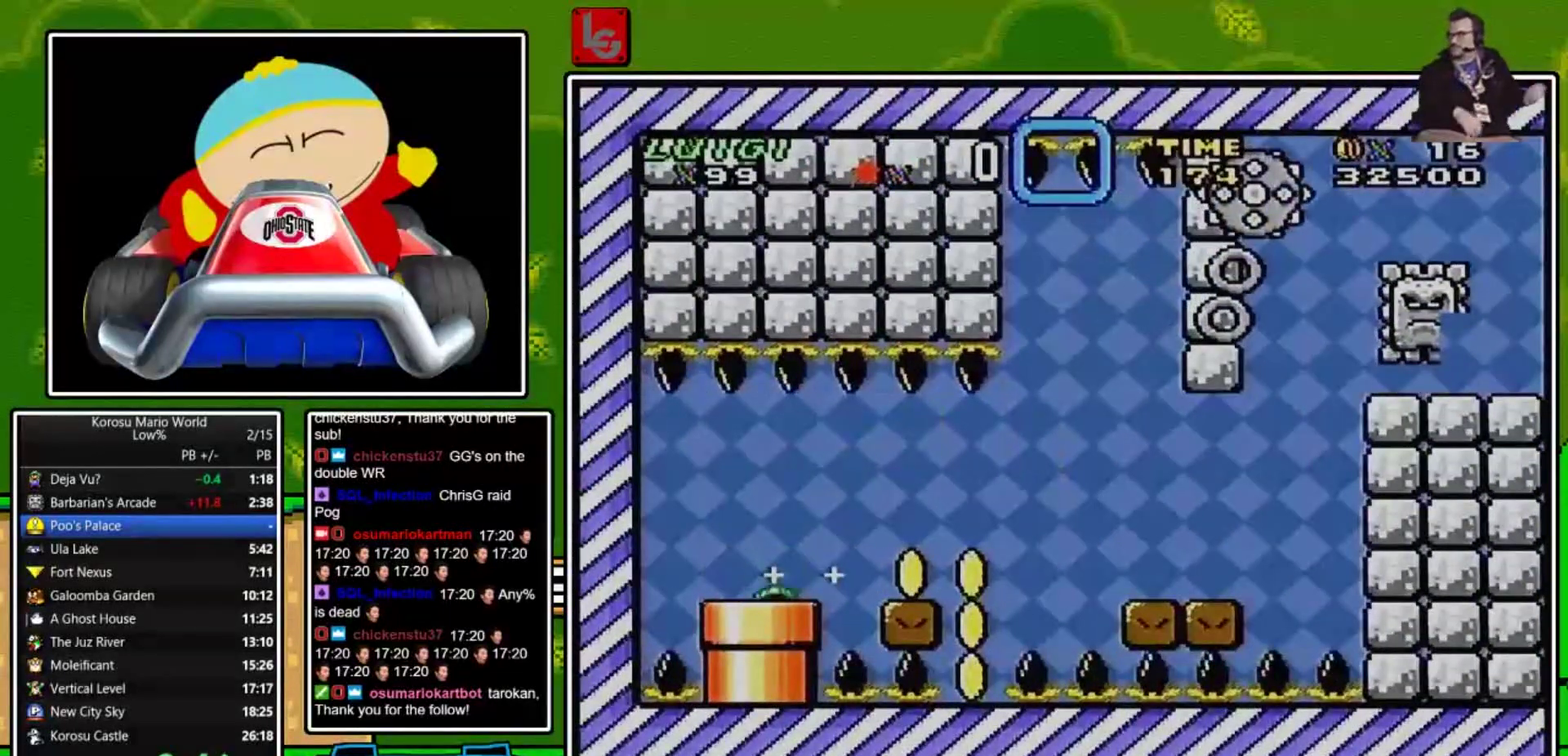
{"buttons": [], "events": []}
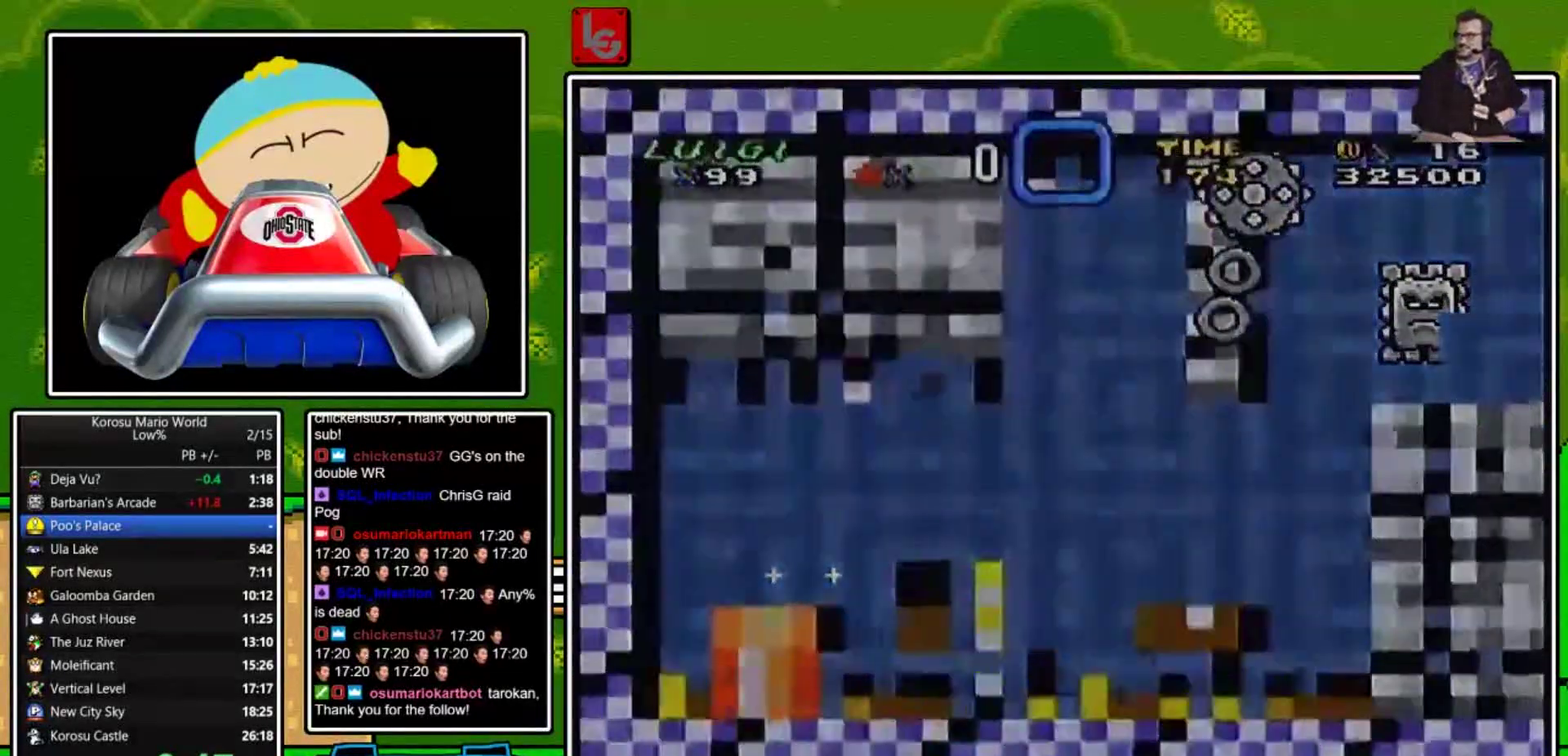
{"buttons": [], "events": []}
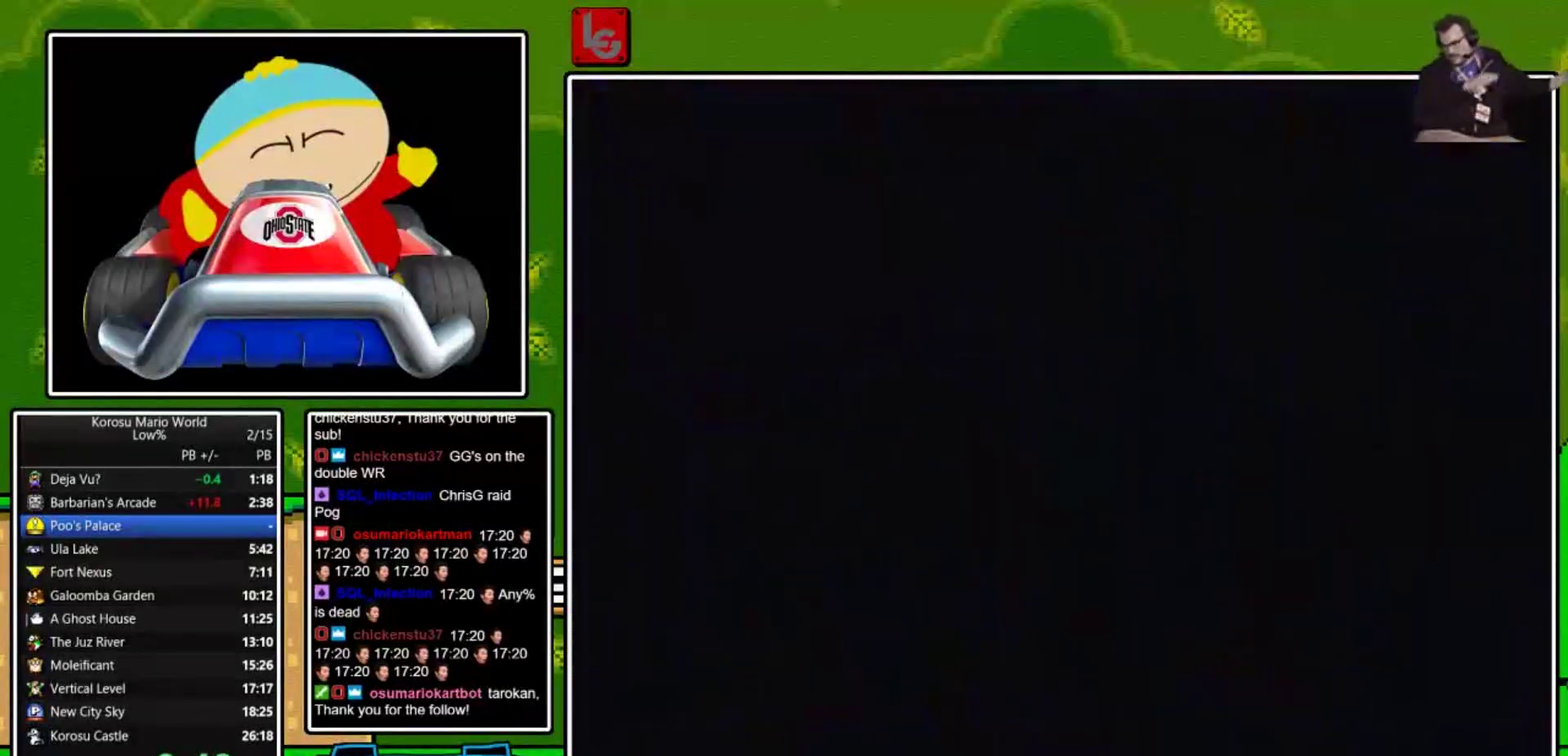
{"buttons": [], "events": []}
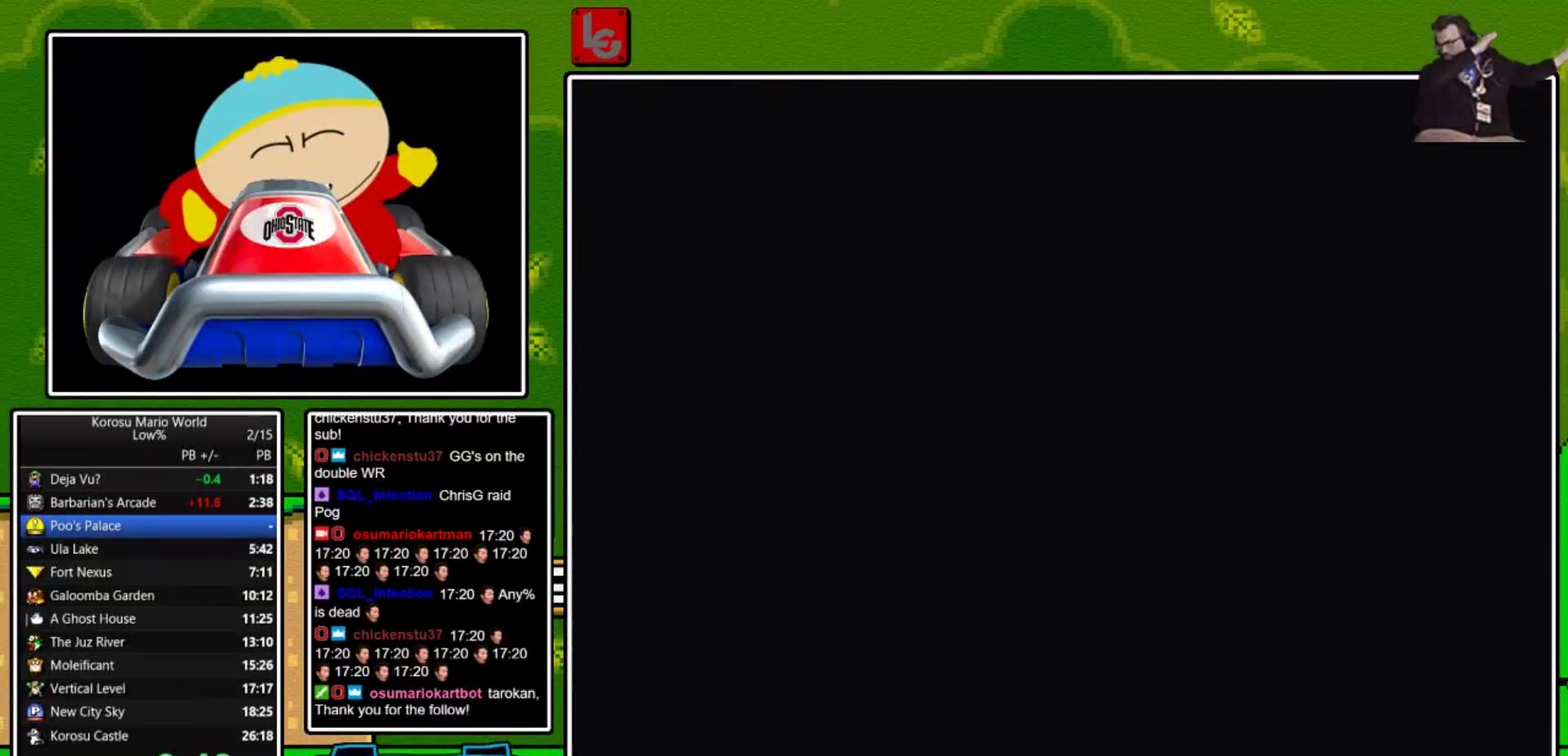
{"buttons": [], "events": []}
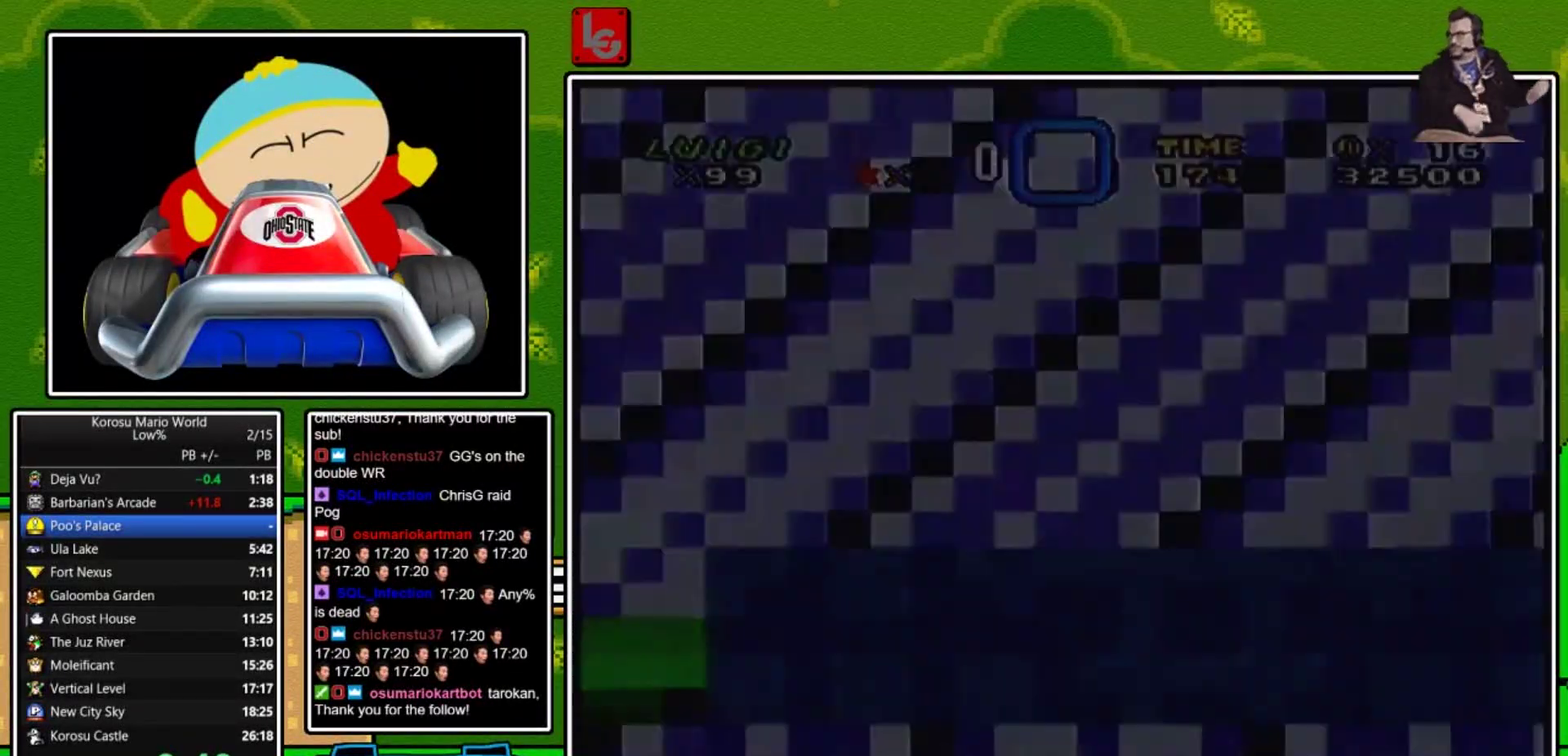
{"buttons": ["Y", "DPAD_RIGHT"], "events": [[67, "DPAD_RIGHT", "down"], [67, "Y", "down"]]}
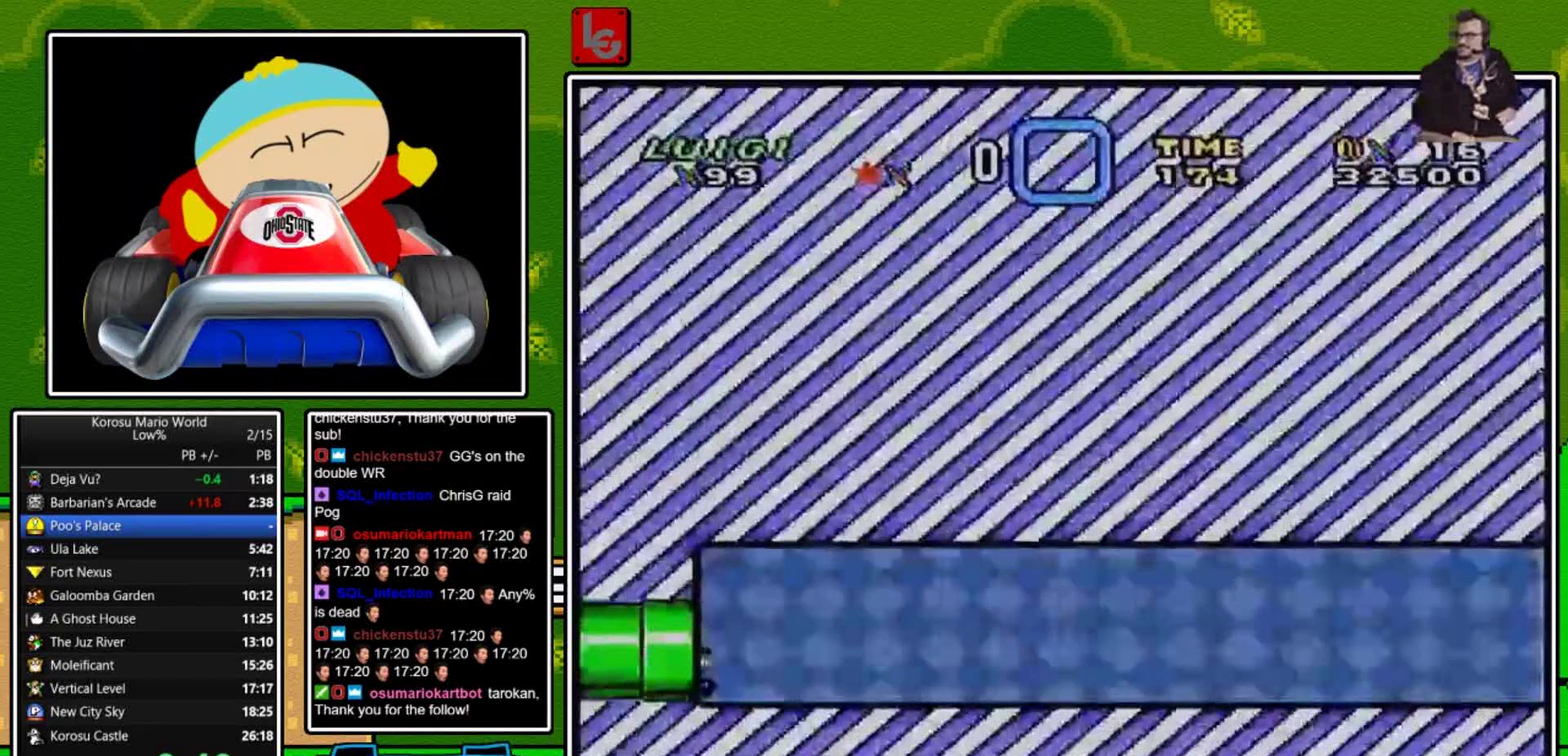
{"buttons": ["Y", "DPAD_RIGHT"], "events": []}
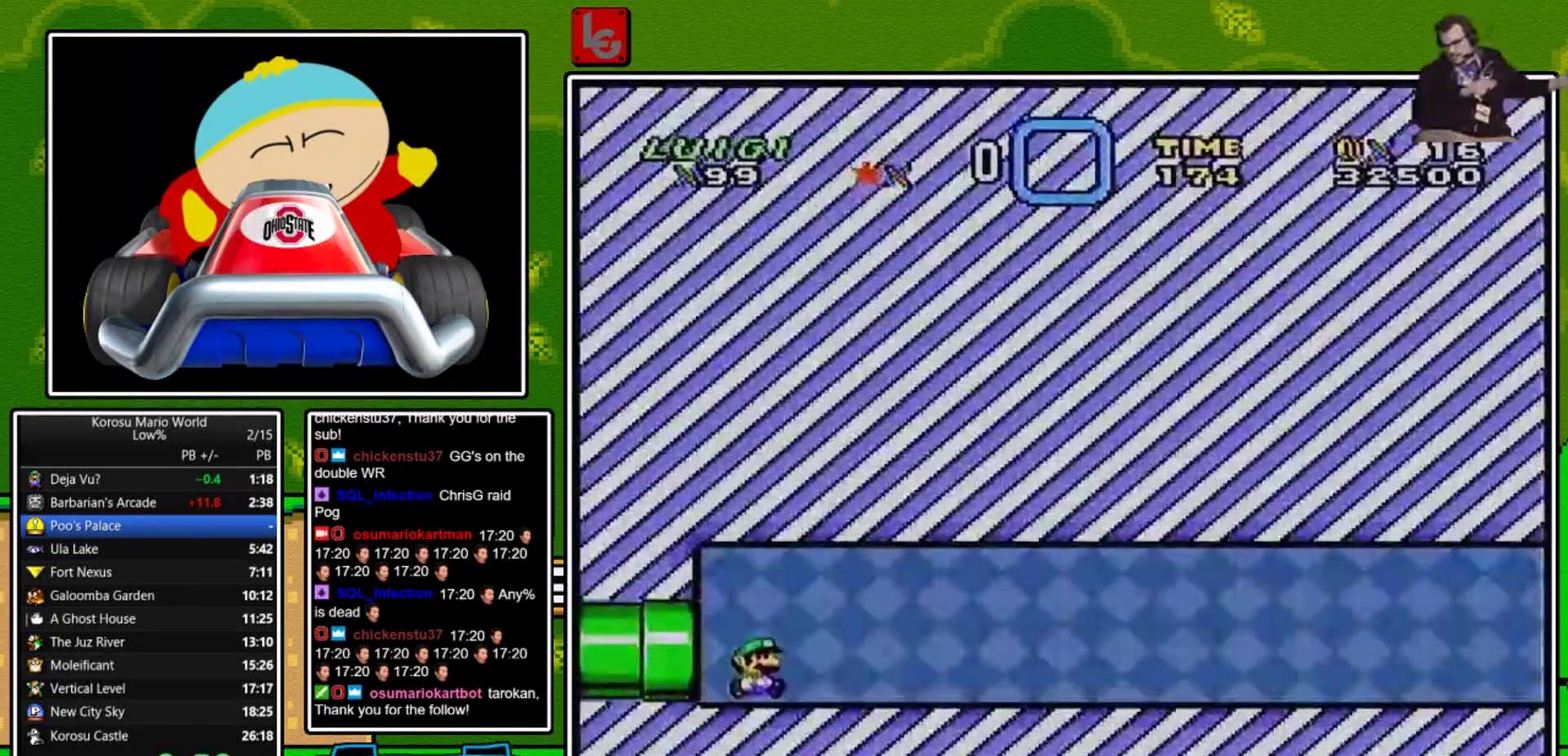
{"buttons": ["Y", "DPAD_RIGHT"], "events": []}
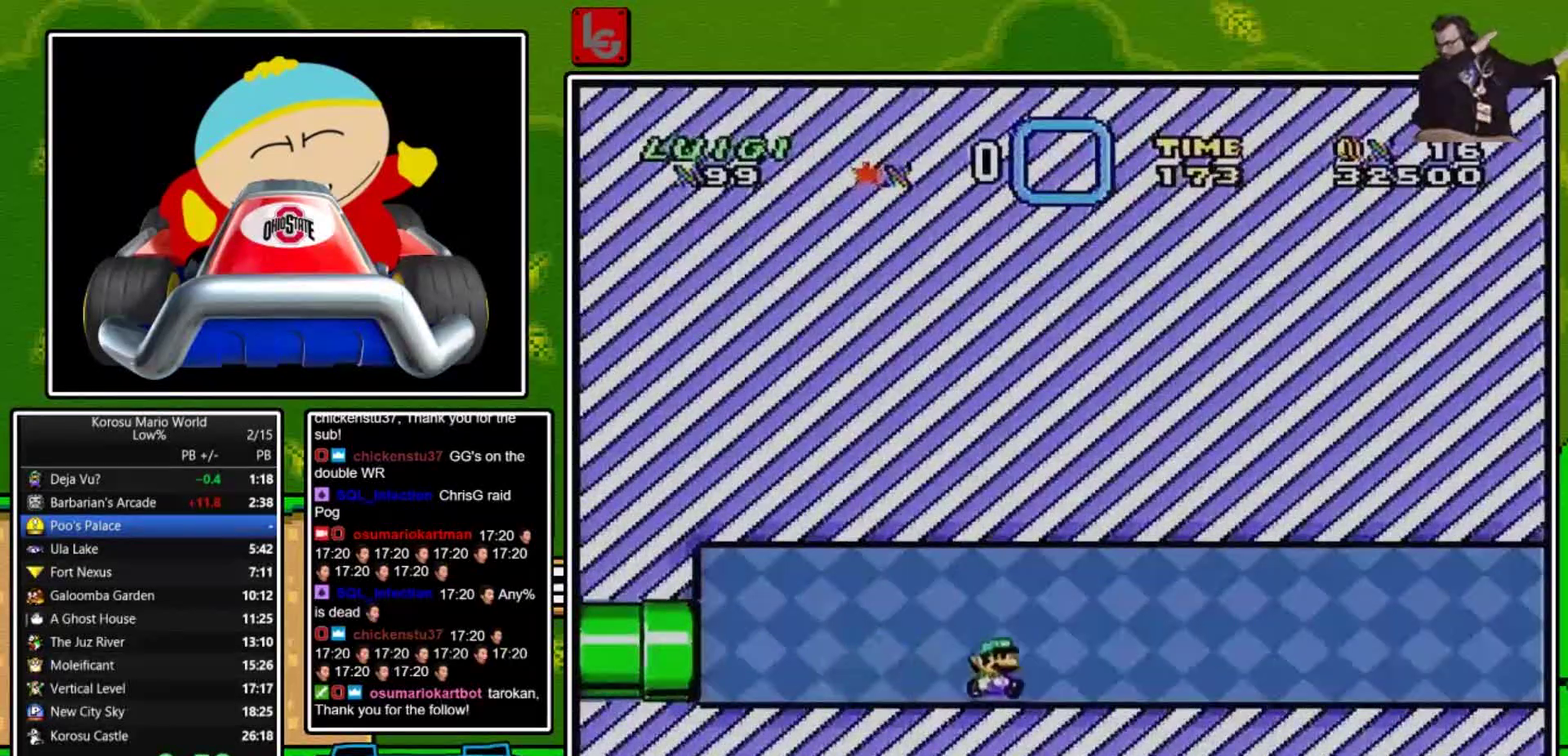
{"buttons": ["Y", "DPAD_RIGHT"], "events": []}
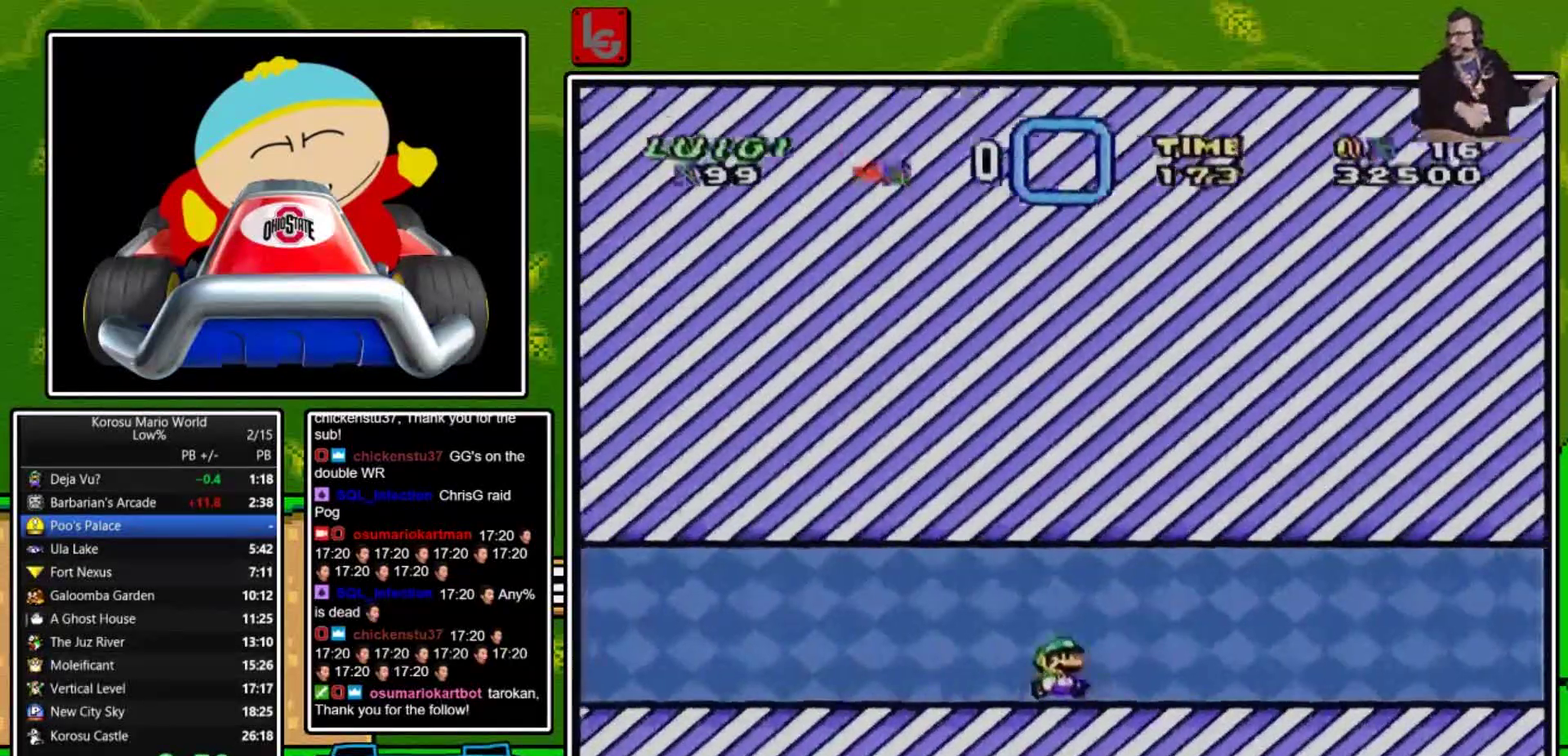
{"buttons": ["Y", "DPAD_RIGHT"], "events": []}
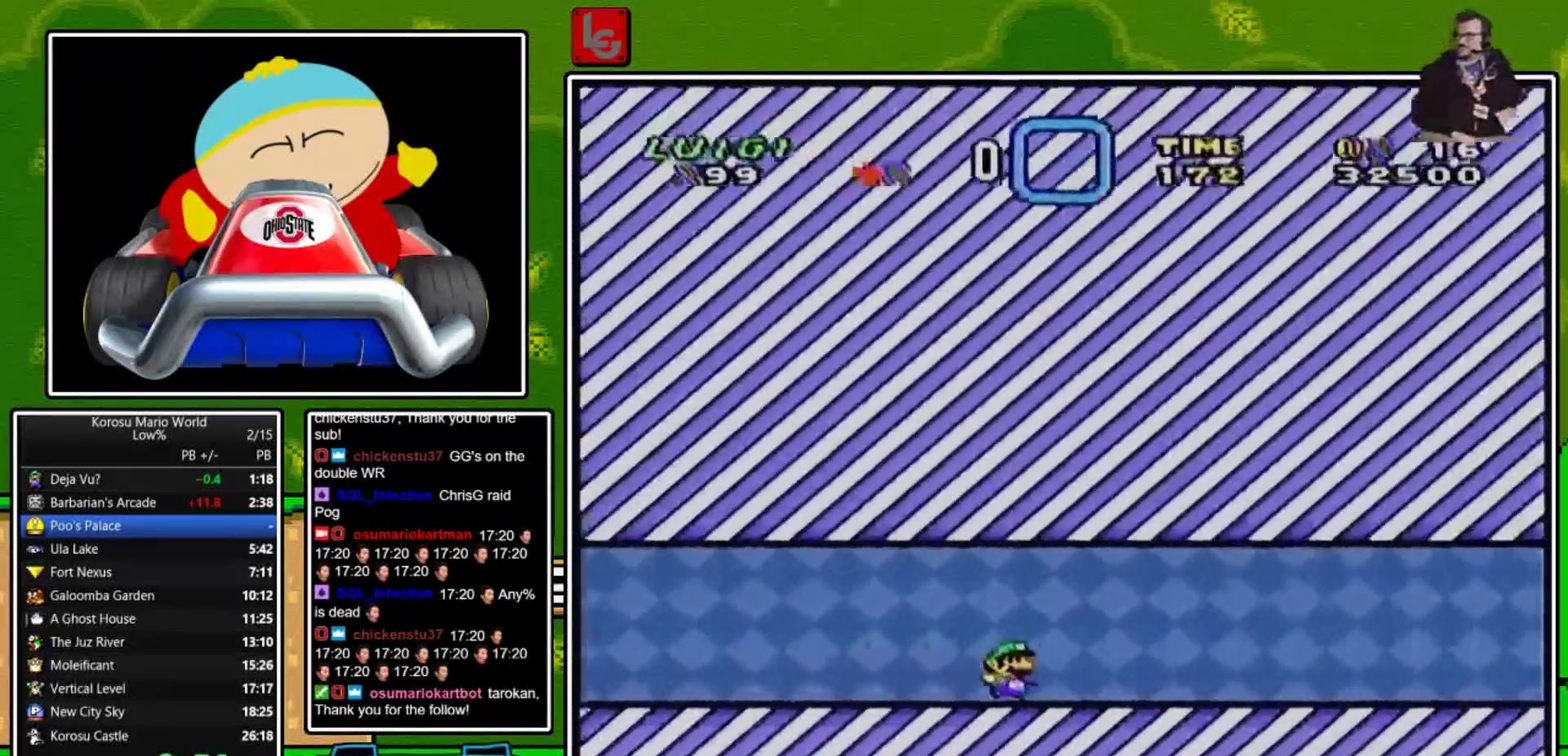
{"buttons": ["Y", "DPAD_RIGHT"], "events": []}
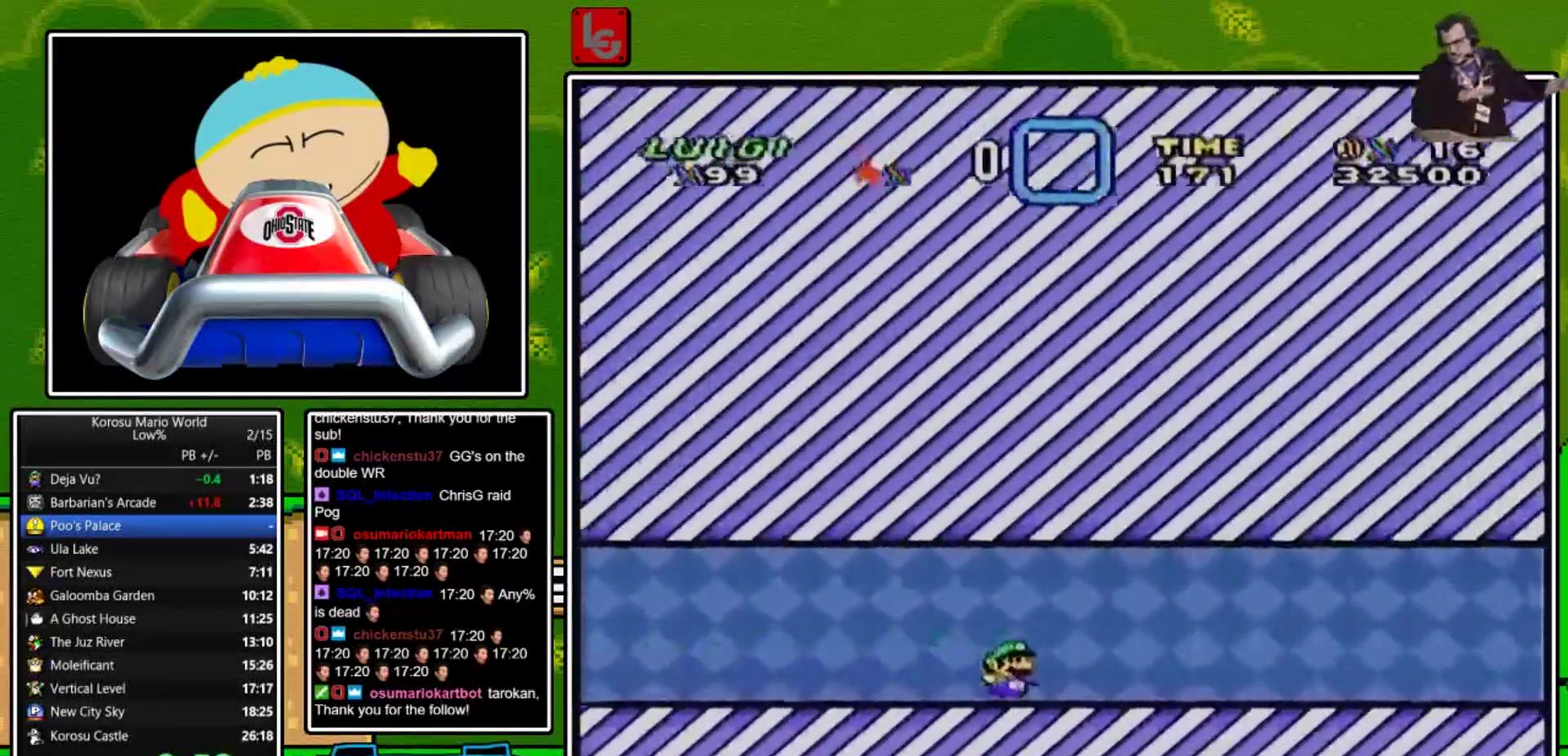
{"buttons": ["Y", "DPAD_RIGHT"], "events": []}
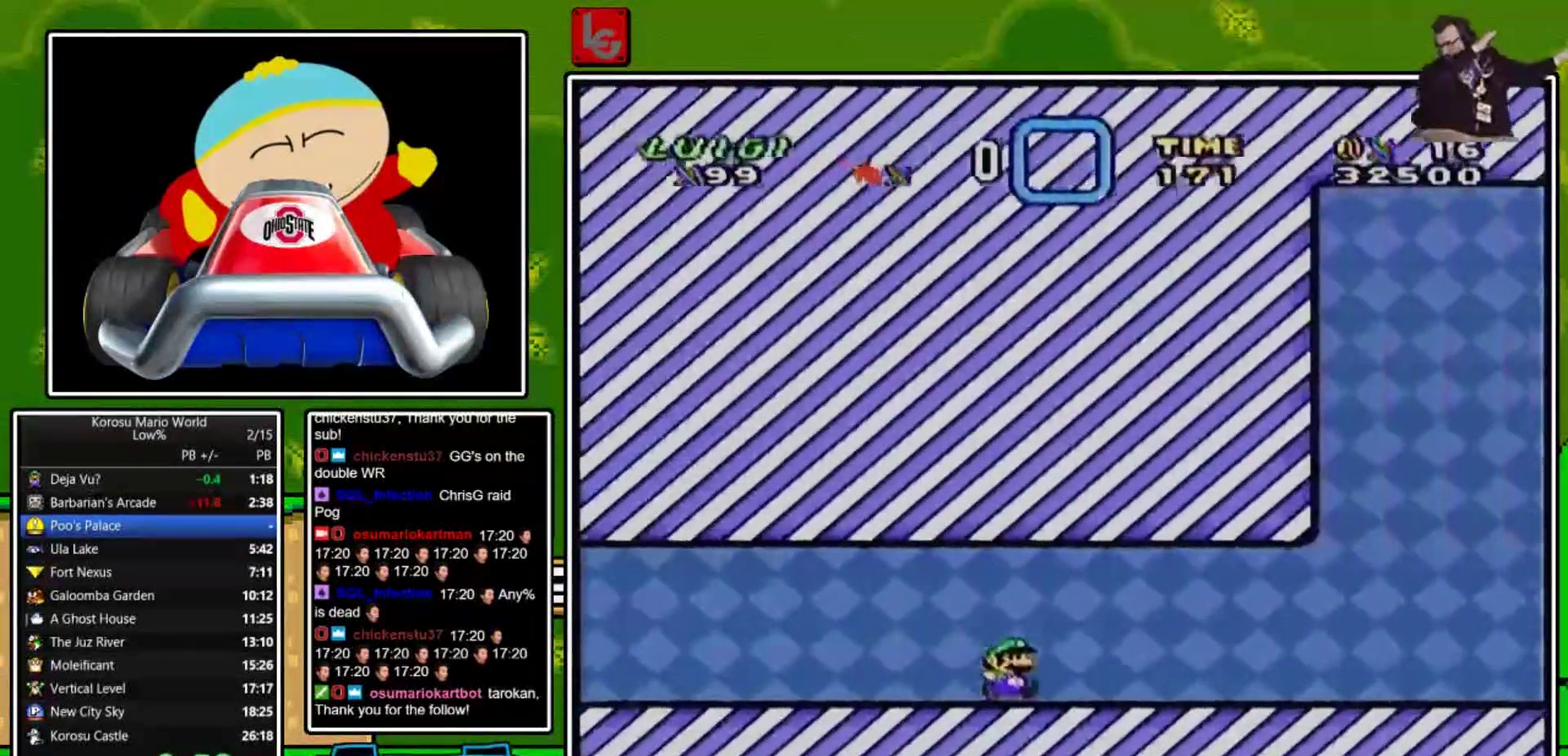
{"buttons": ["B", "Y", "DPAD_RIGHT"], "events": [[467, "B", "down"]]}
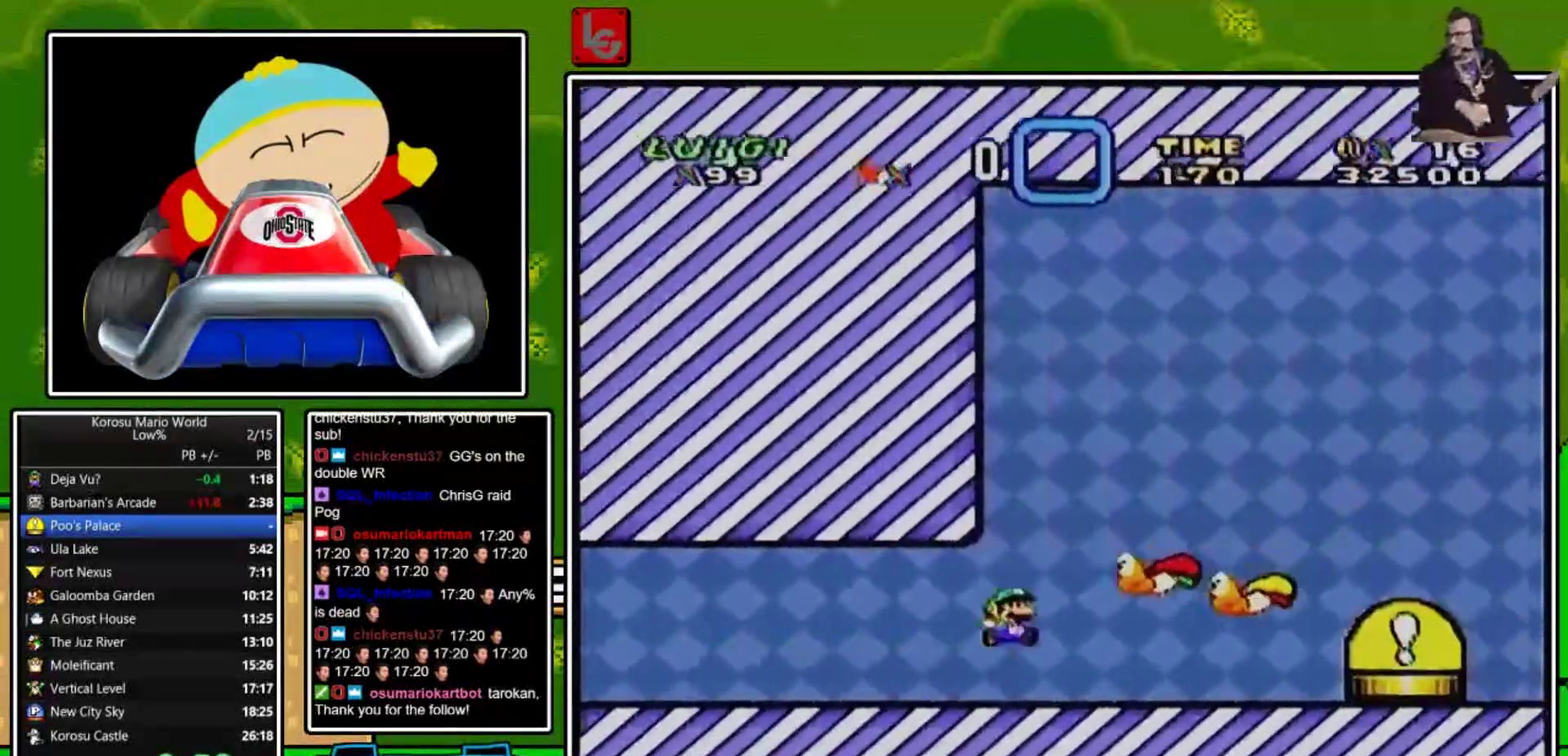
{"buttons": [], "events": [[201, "DPAD_RIGHT", "up"], [234, "B", "up"], [234, "Y", "up"]]}
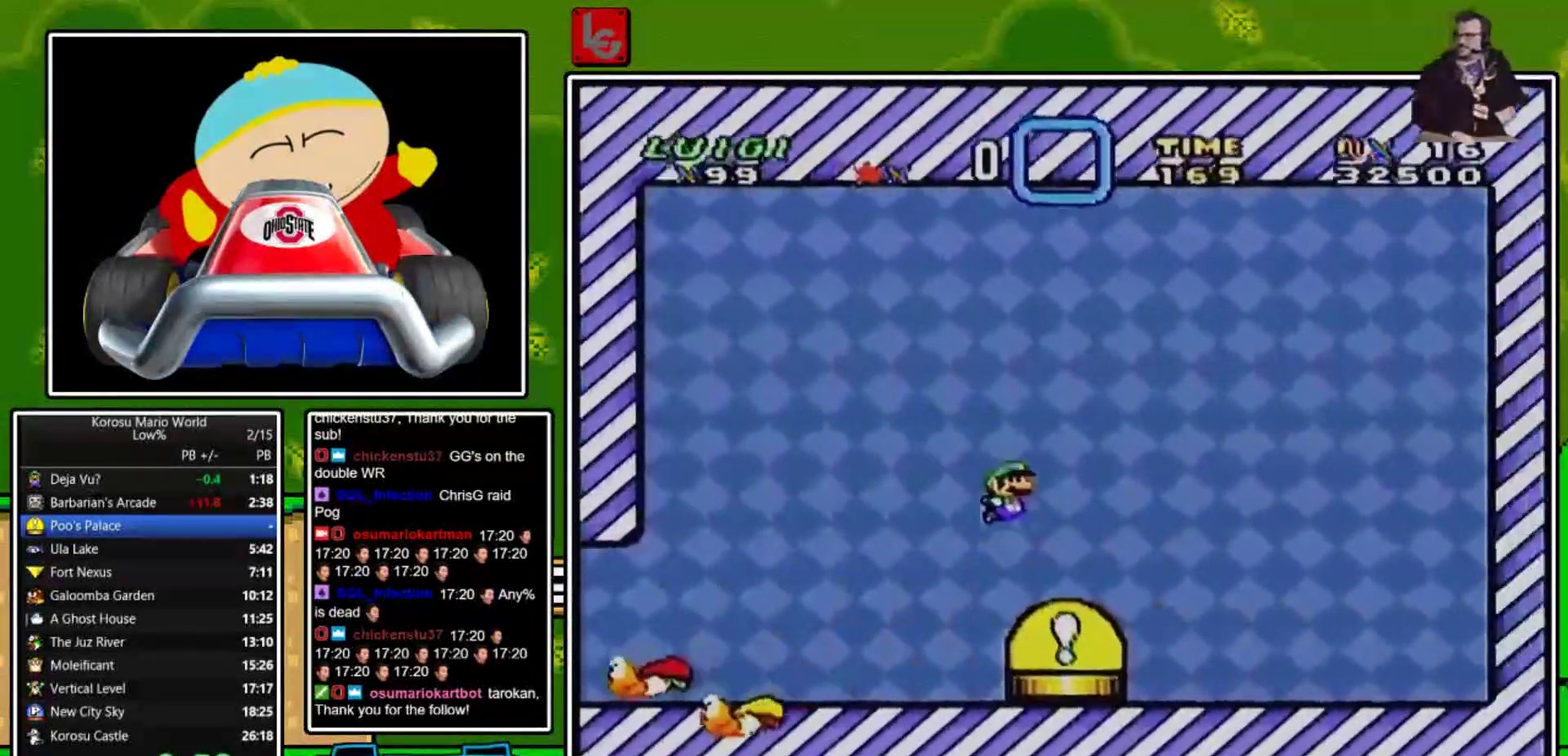
{"buttons": ["A", "B"], "events": [[100, "A", "down"], [133, "B", "down"]]}